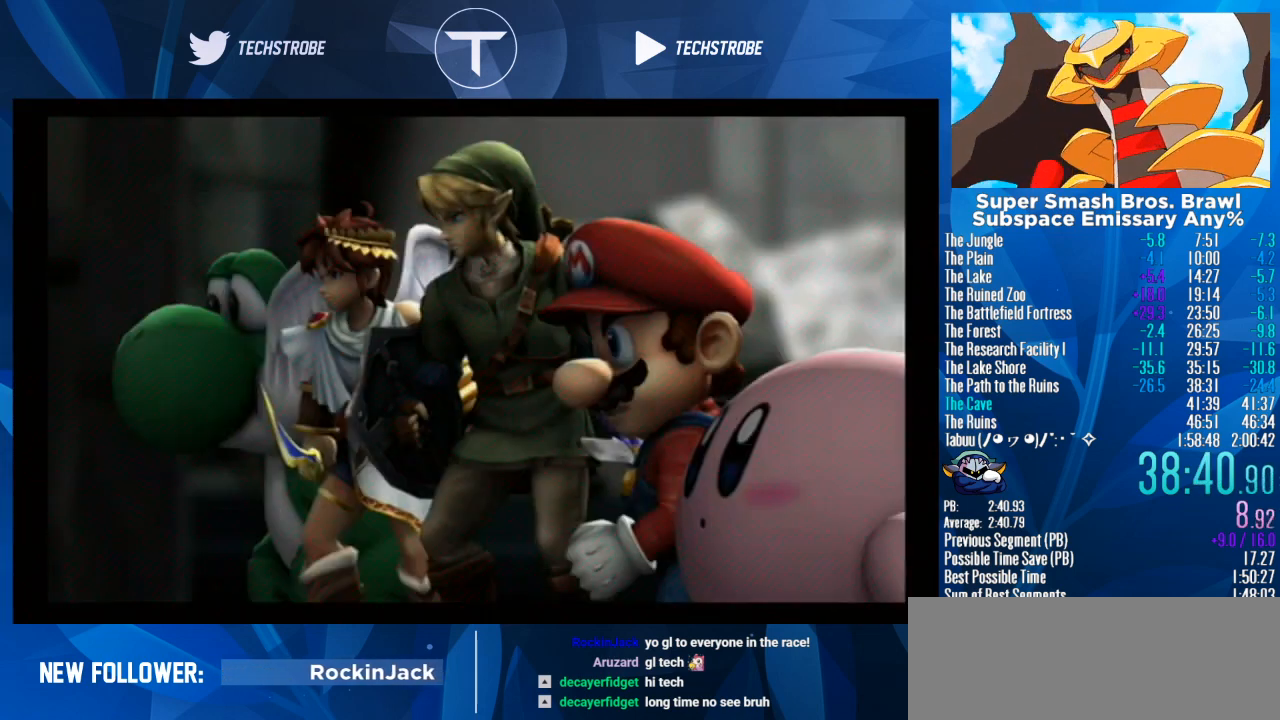
Gameplay with a controller (Nintendo layout); each line is a JSON object with the inputs held at the frame after it. "events" lists button and stick changes between this image and that frame as [ms after this image, input, new state], when the widget could be followed in between. Not read: L3 R3.
{"buttons": [], "left_stick": "left", "right_stick": "center", "events": [[33, "A", "down"], [33, "START", "up"], [100, "A", "up"], [133, "START", "down"], [167, "START", "up"], [400, "left_stick", "left"]]}
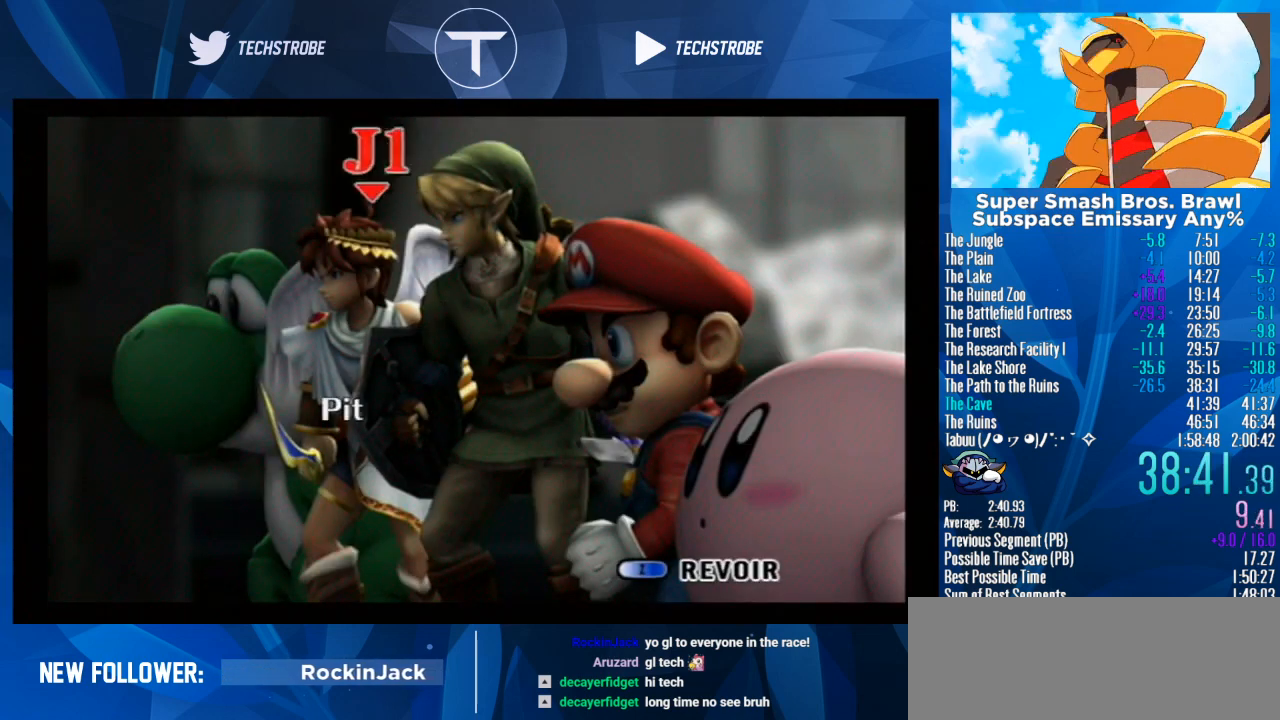
{"buttons": ["START"], "left_stick": "center", "right_stick": "center", "events": [[33, "left_stick", "center"], [100, "left_stick", "left"], [200, "left_stick", "center"], [367, "A", "down"], [400, "A", "up"], [400, "START", "down"], [467, "A", "down"], [467, "START", "up"], [500, "A", "up"], [500, "START", "down"]]}
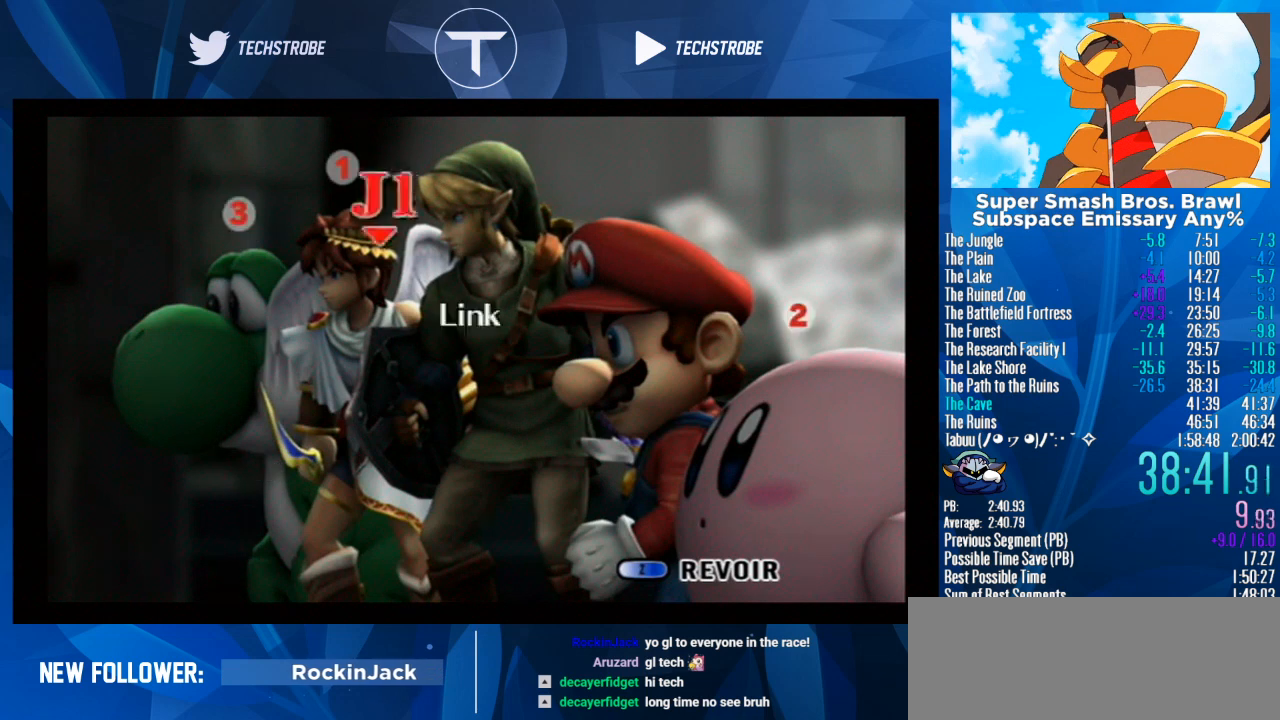
{"buttons": [], "left_stick": "center", "right_stick": "center", "events": [[67, "A", "down"], [100, "START", "up"], [133, "A", "up"], [133, "START", "down"], [200, "A", "down"], [233, "A", "up"], [233, "START", "up"]]}
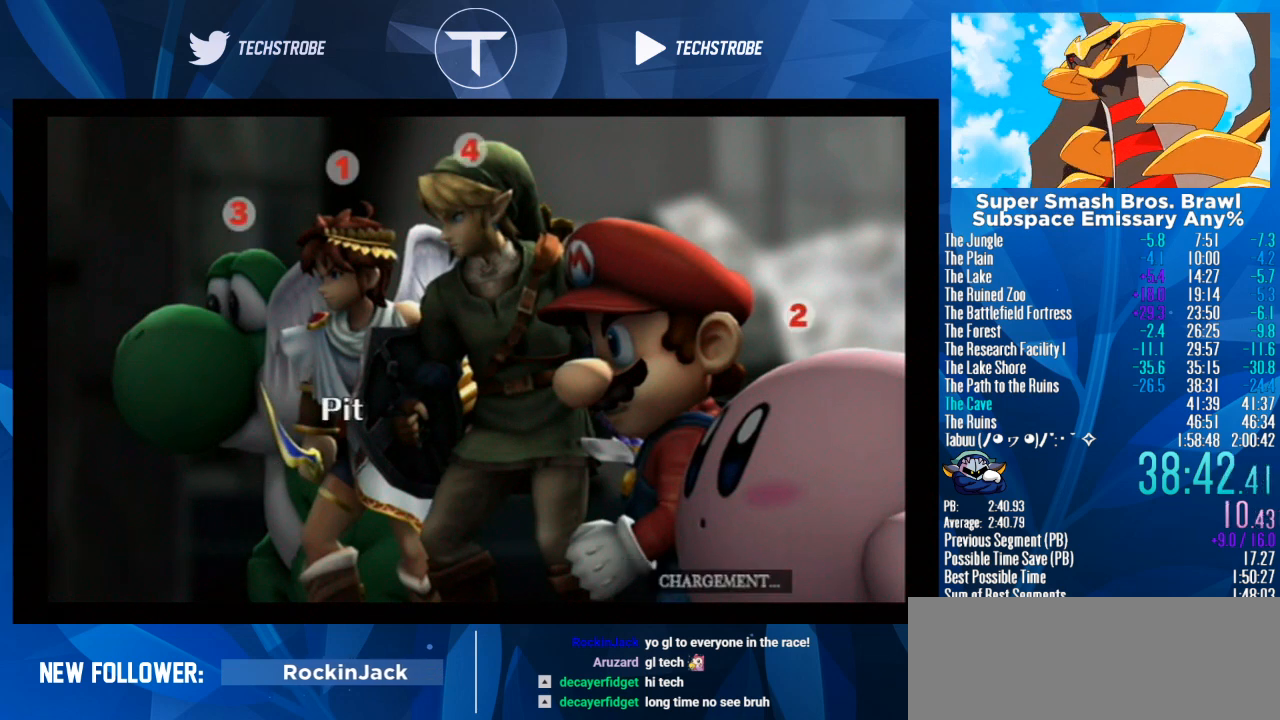
{"buttons": [], "left_stick": "center", "right_stick": "center", "events": []}
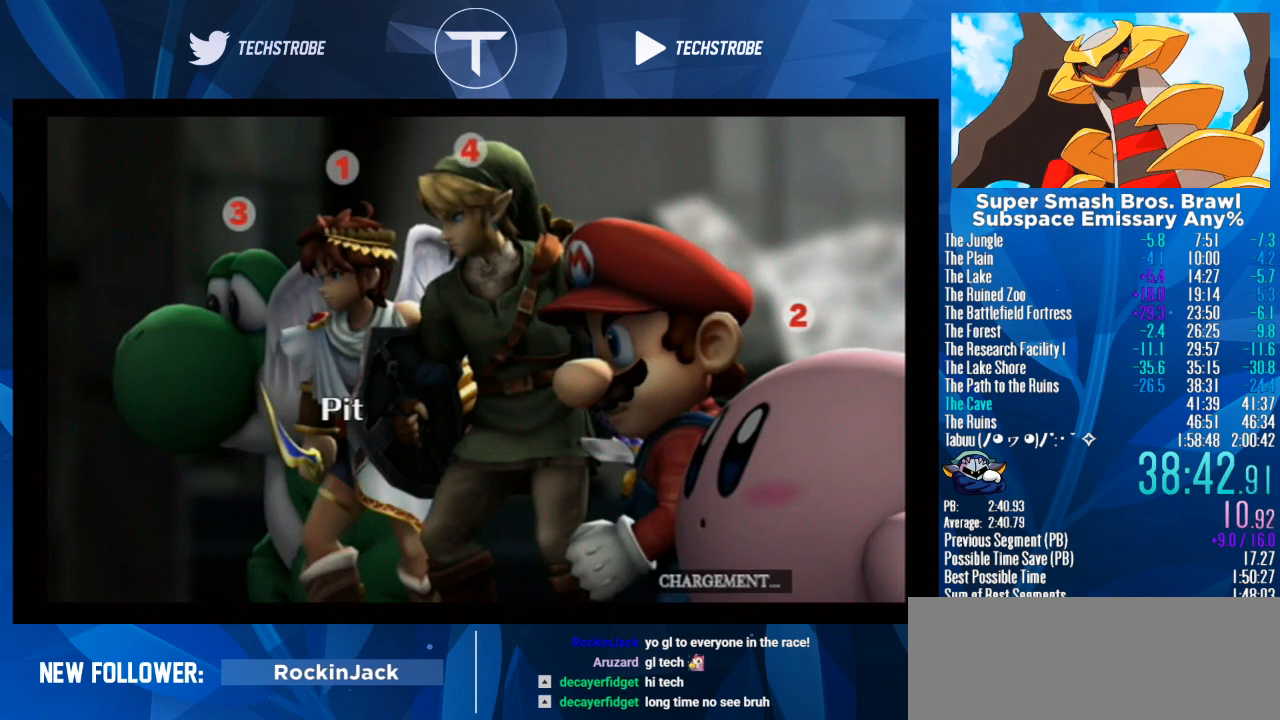
{"buttons": [], "left_stick": "center", "right_stick": "center", "events": []}
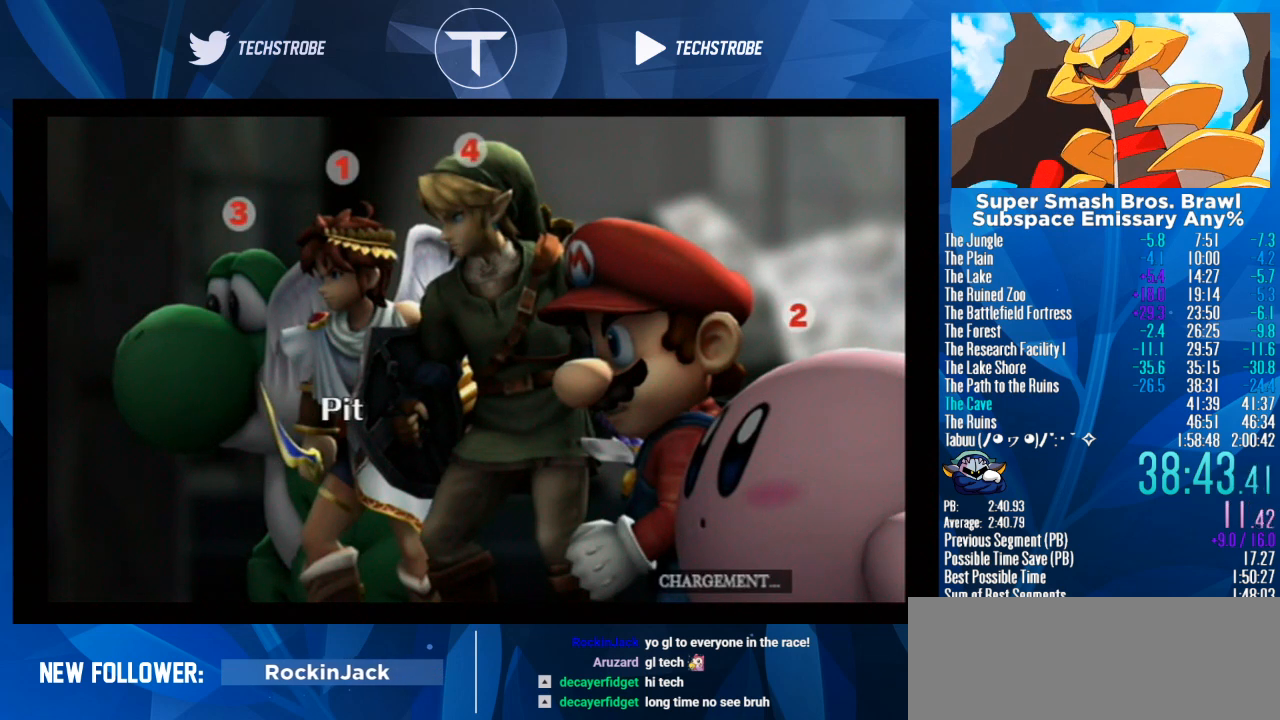
{"buttons": [], "left_stick": "right", "right_stick": "center", "events": [[433, "left_stick", "right"]]}
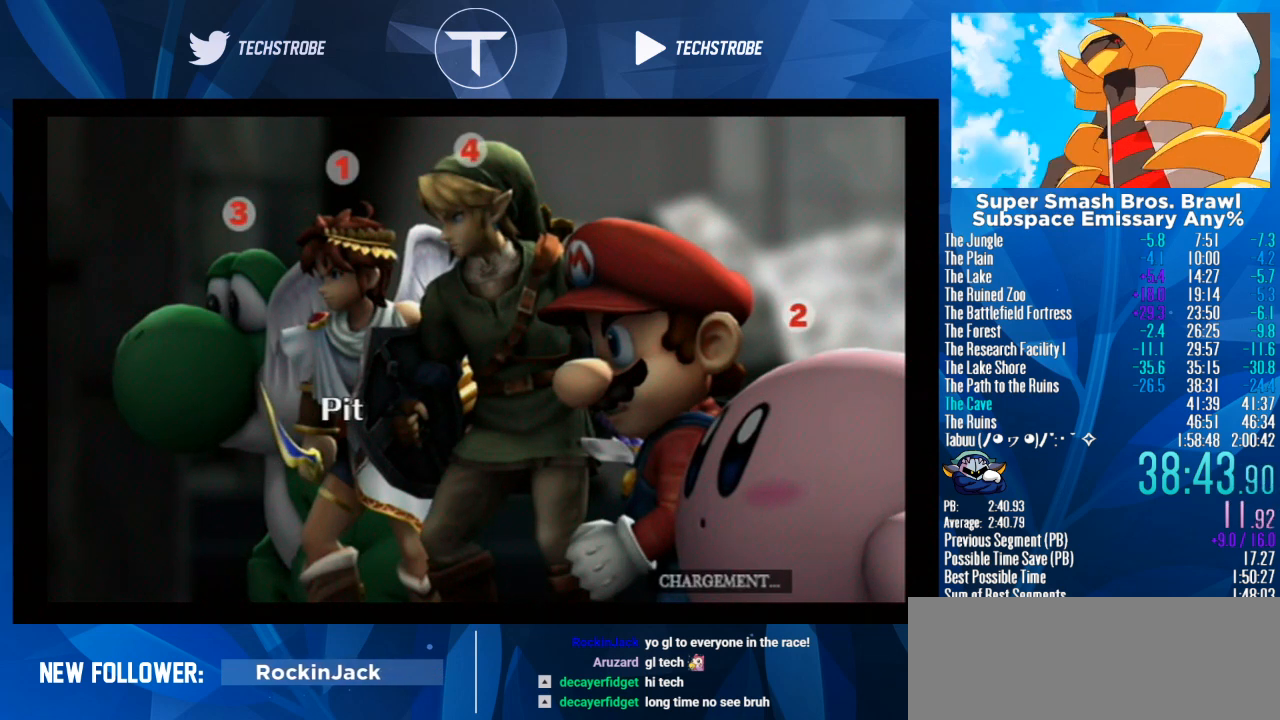
{"buttons": [], "left_stick": "right", "right_stick": "center", "events": []}
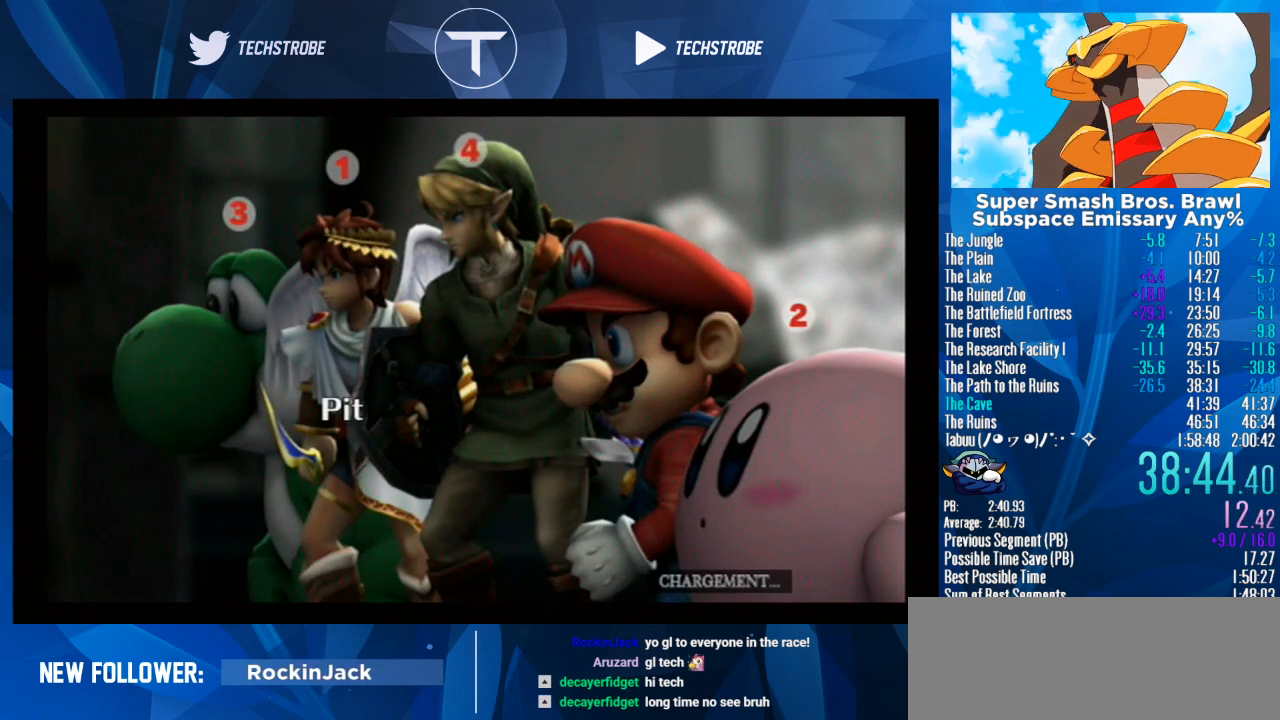
{"buttons": [], "left_stick": "right", "right_stick": "center", "events": []}
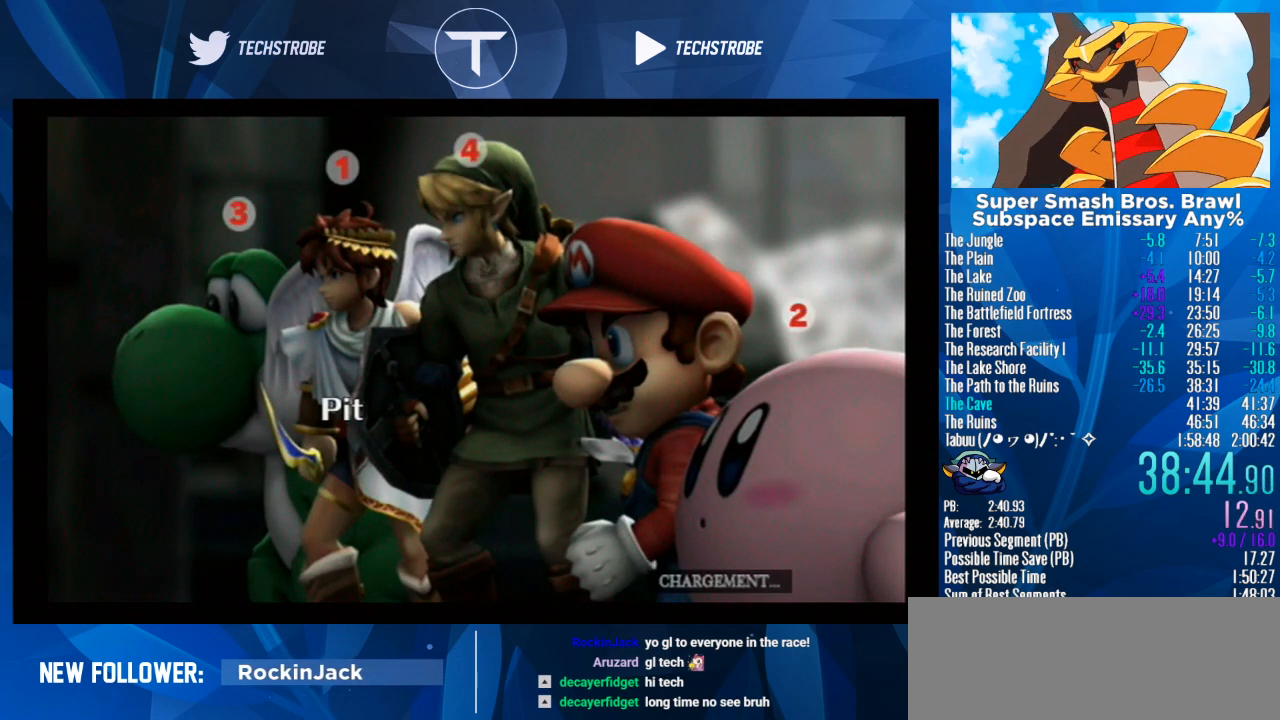
{"buttons": [], "left_stick": "right", "right_stick": "center", "events": []}
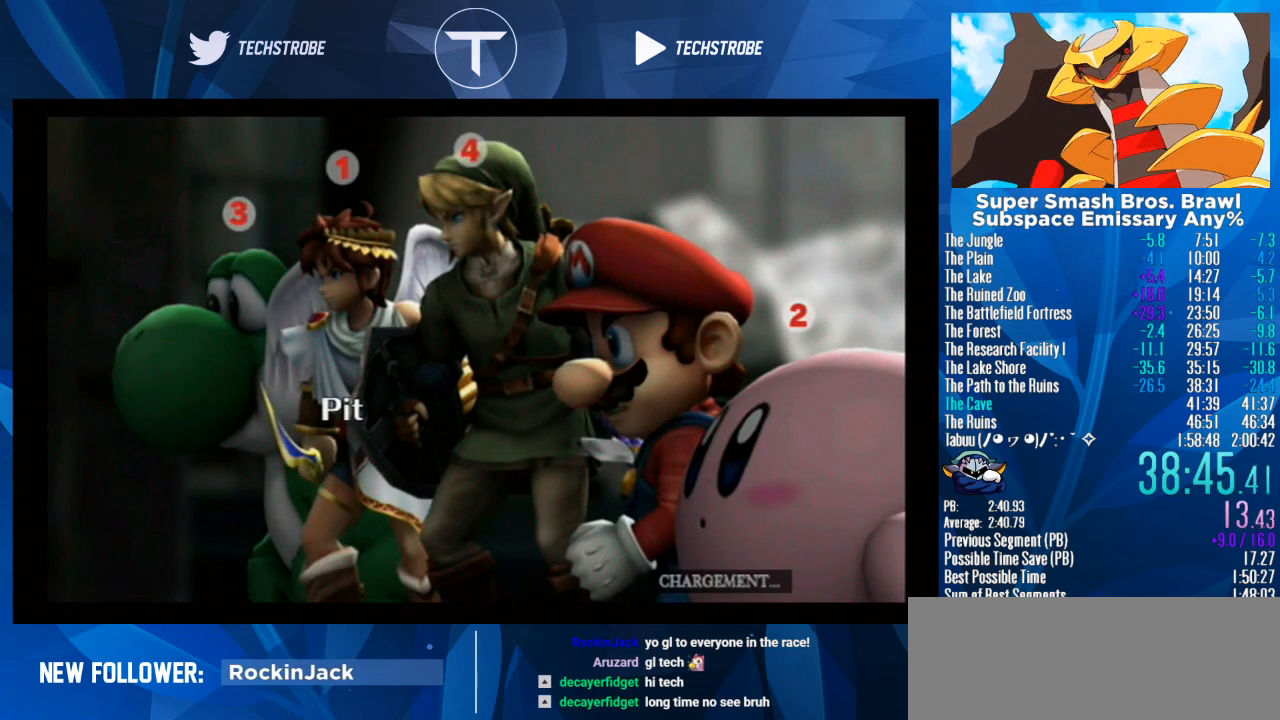
{"buttons": [], "left_stick": "right", "right_stick": "center", "events": []}
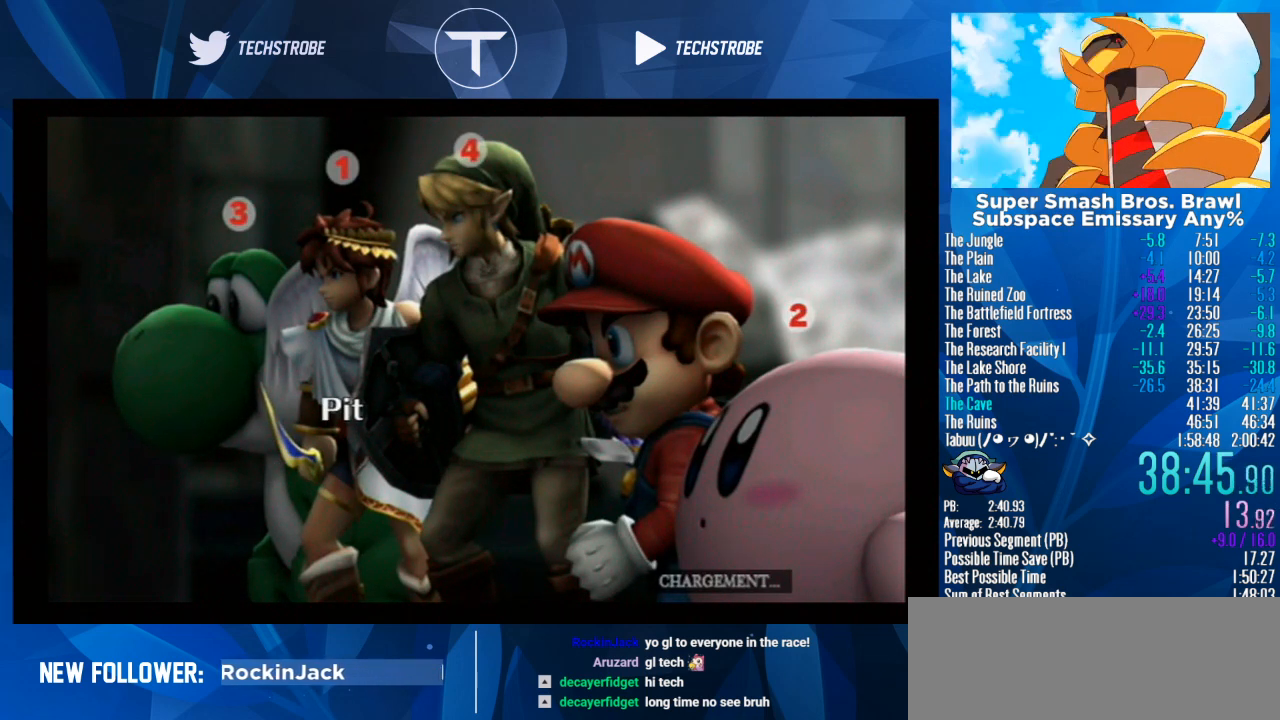
{"buttons": [], "left_stick": "right", "right_stick": "center", "events": []}
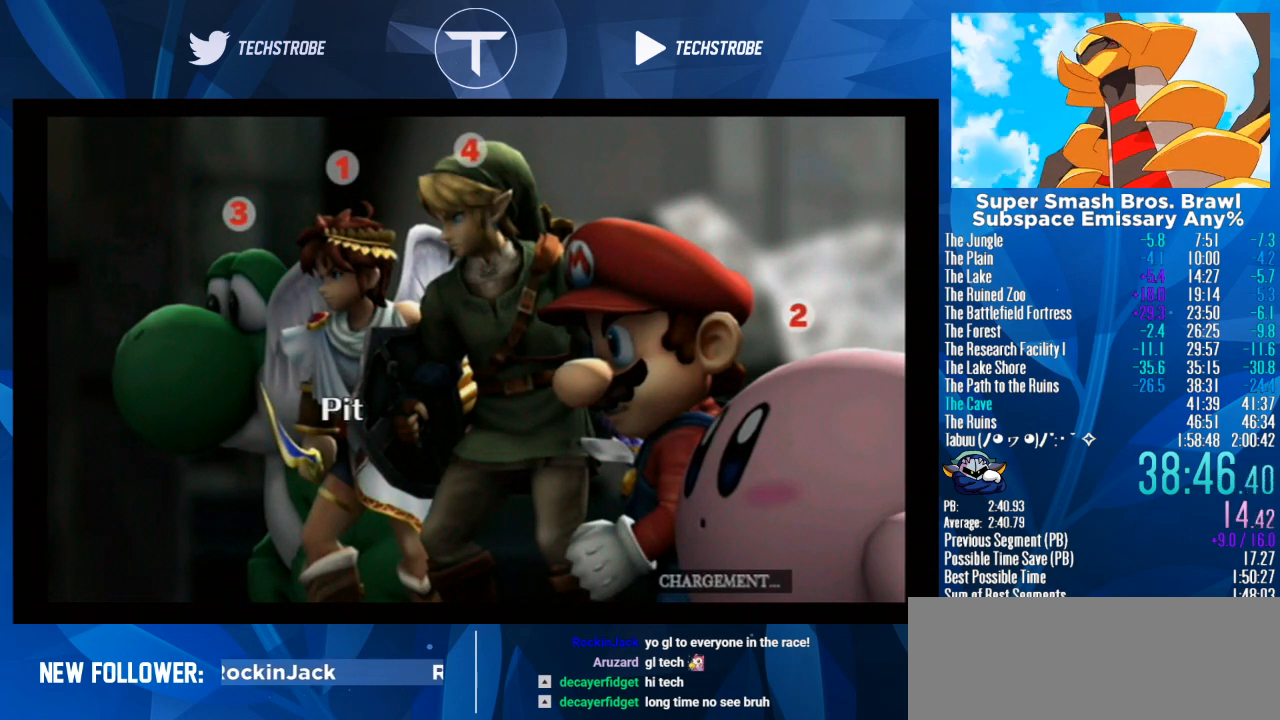
{"buttons": [], "left_stick": "right", "right_stick": "center", "events": []}
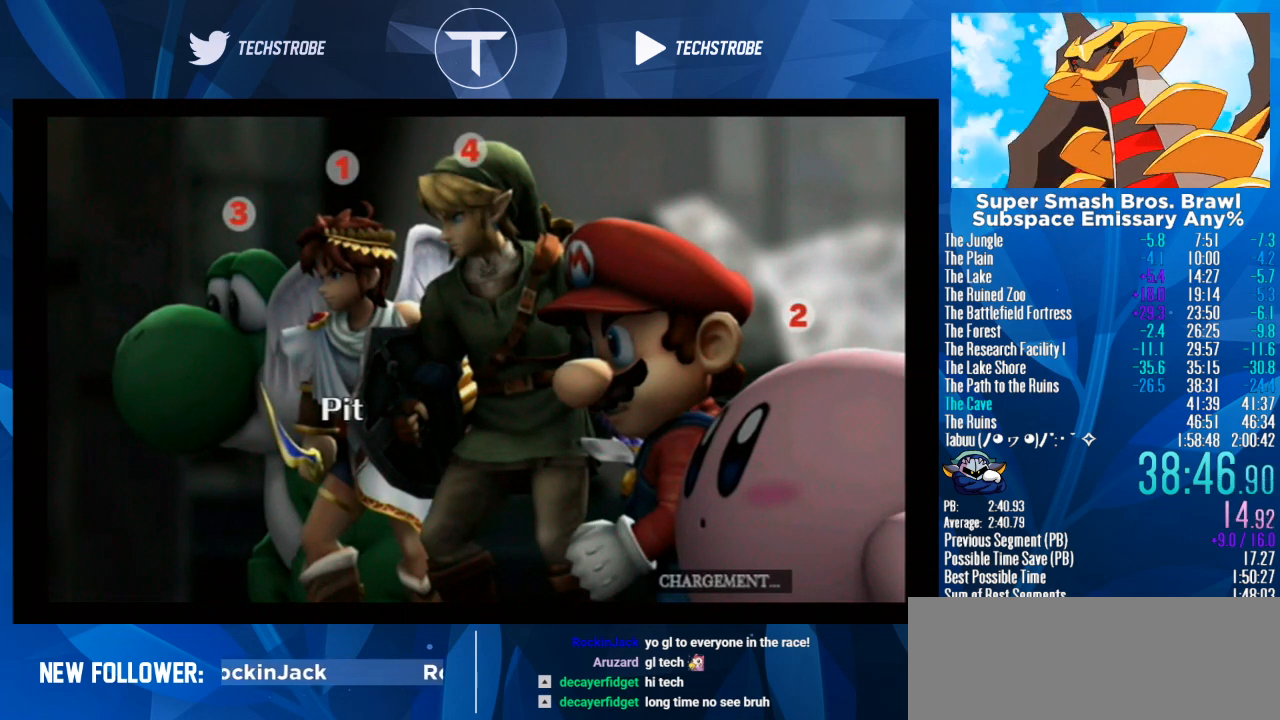
{"buttons": [], "left_stick": "right", "right_stick": "center", "events": []}
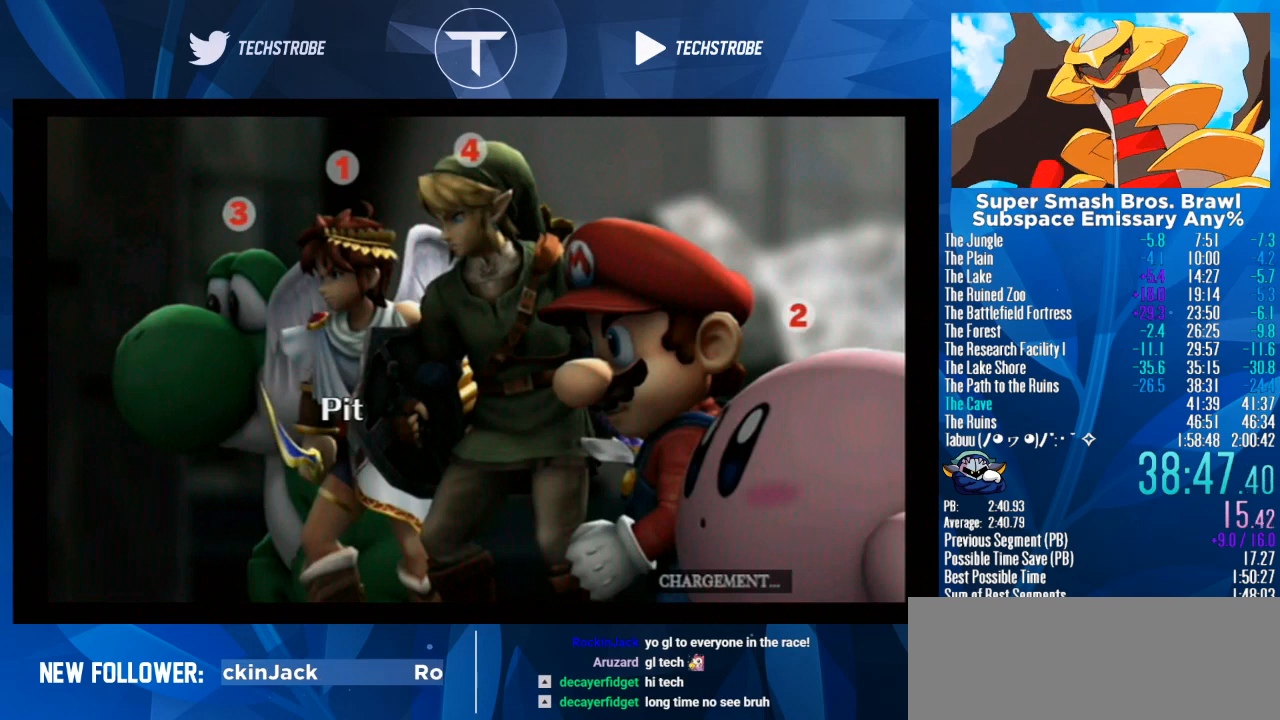
{"buttons": [], "left_stick": "right", "right_stick": "center", "events": []}
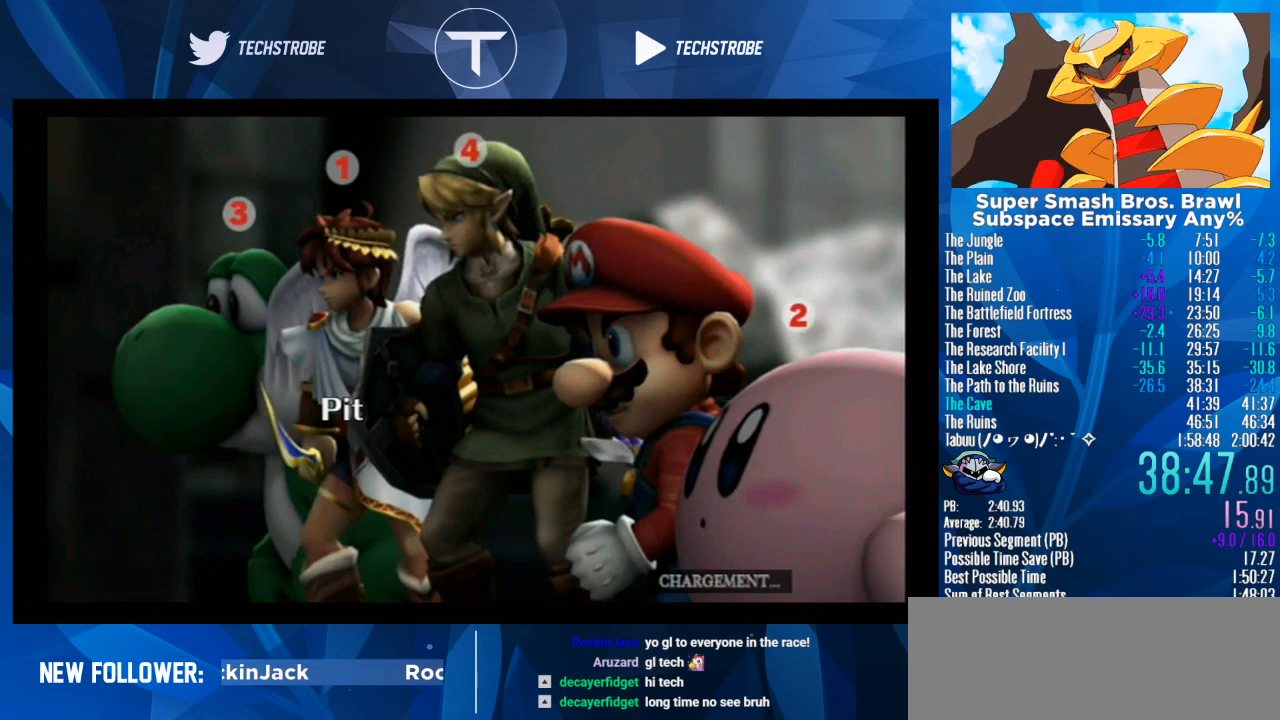
{"buttons": [], "left_stick": "right", "right_stick": "center", "events": []}
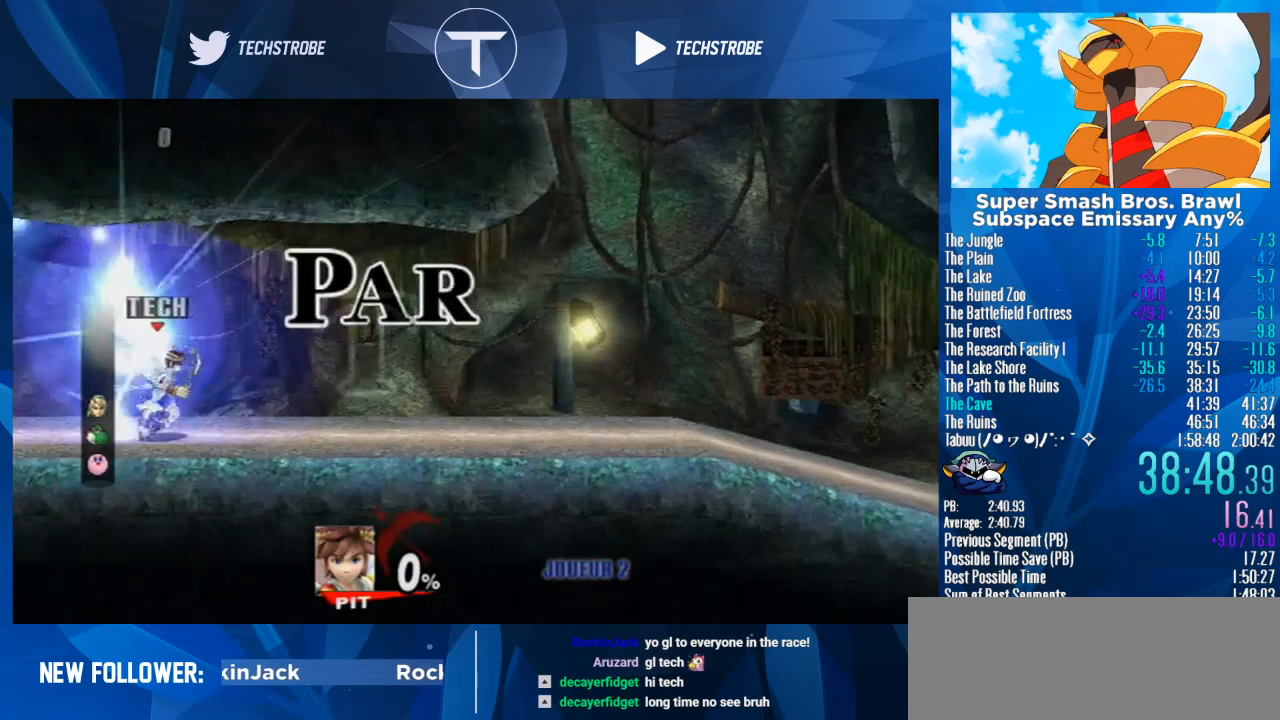
{"buttons": [], "left_stick": "center", "right_stick": "center", "events": [[500, "left_stick", "center"]]}
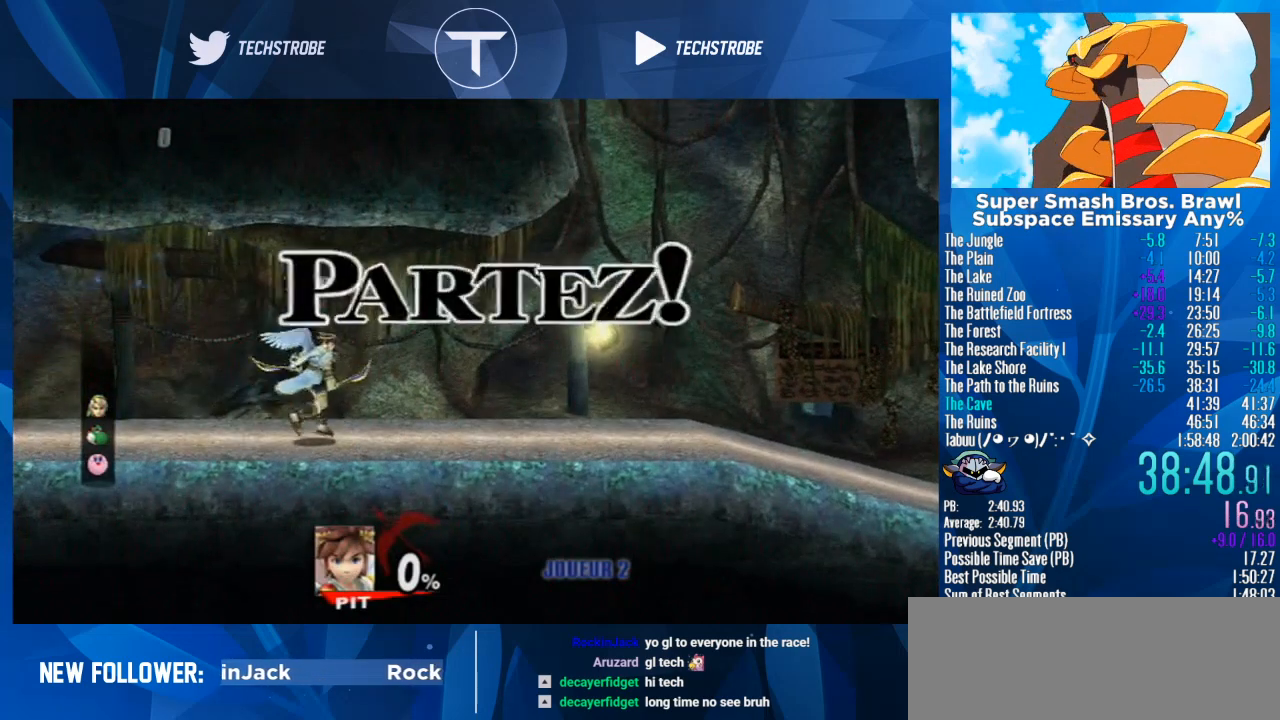
{"buttons": [], "left_stick": "right", "right_stick": "center", "events": [[67, "left_stick", "right"]]}
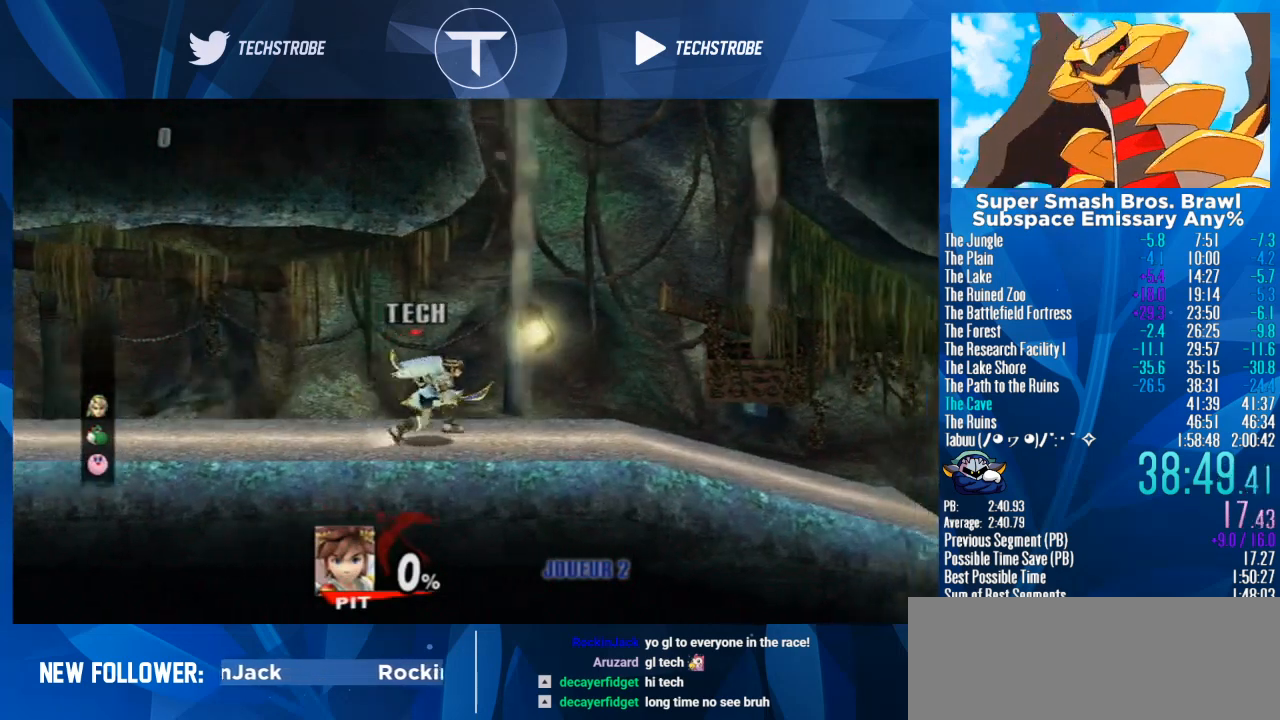
{"buttons": [], "left_stick": "right", "right_stick": "center", "events": []}
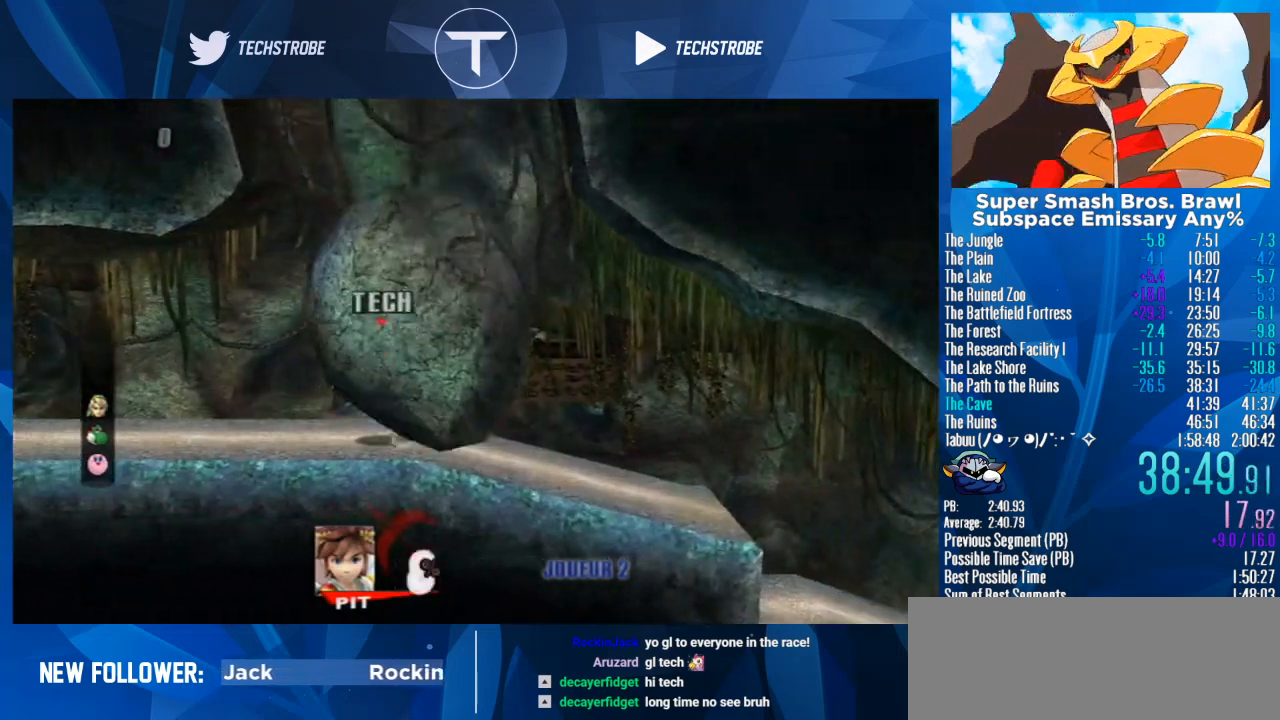
{"buttons": ["L1"], "left_stick": "right", "right_stick": "center", "events": [[467, "L1", "down"]]}
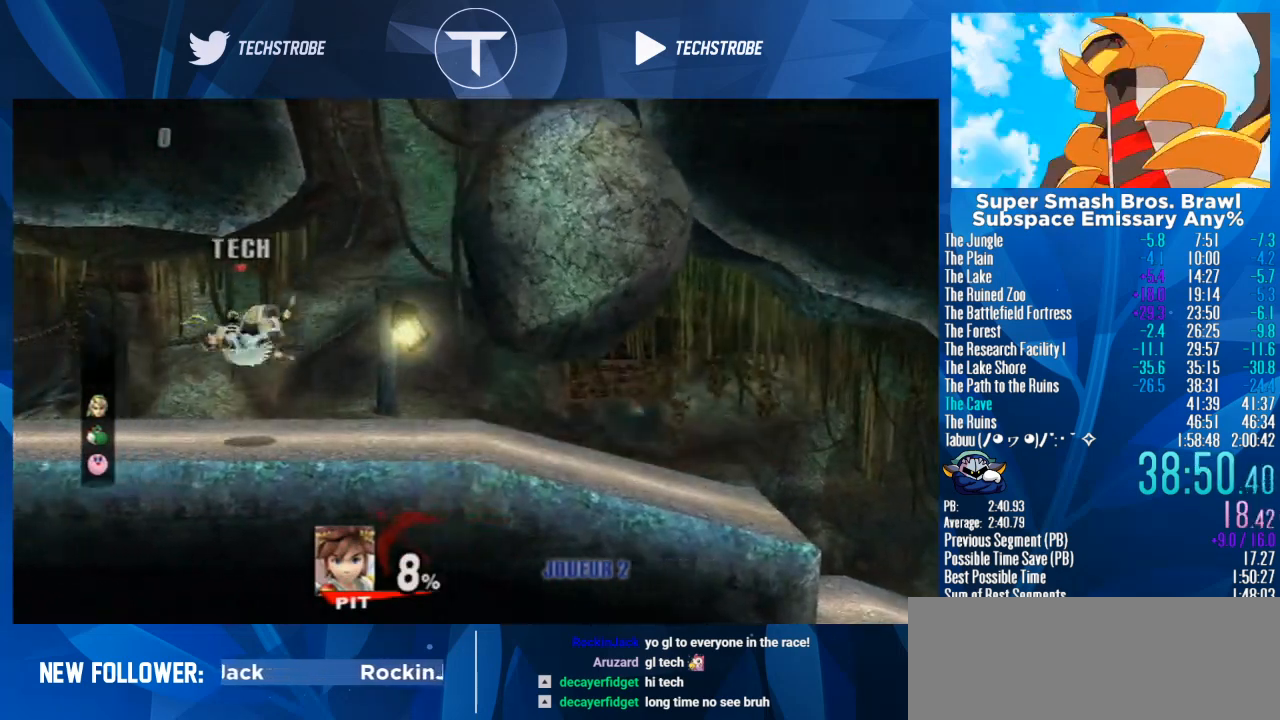
{"buttons": [], "left_stick": "right", "right_stick": "center", "events": [[100, "L1", "up"], [367, "left_stick", "center"], [433, "left_stick", "right"]]}
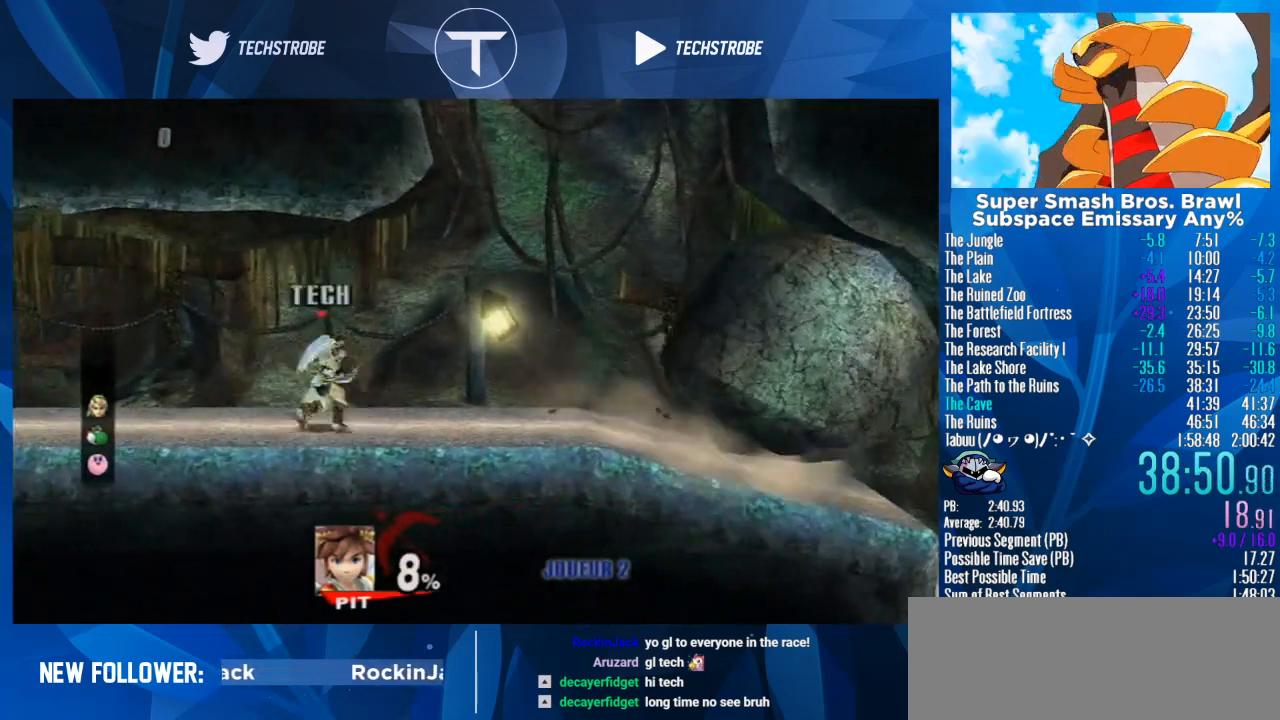
{"buttons": [], "left_stick": "right", "right_stick": "center", "events": []}
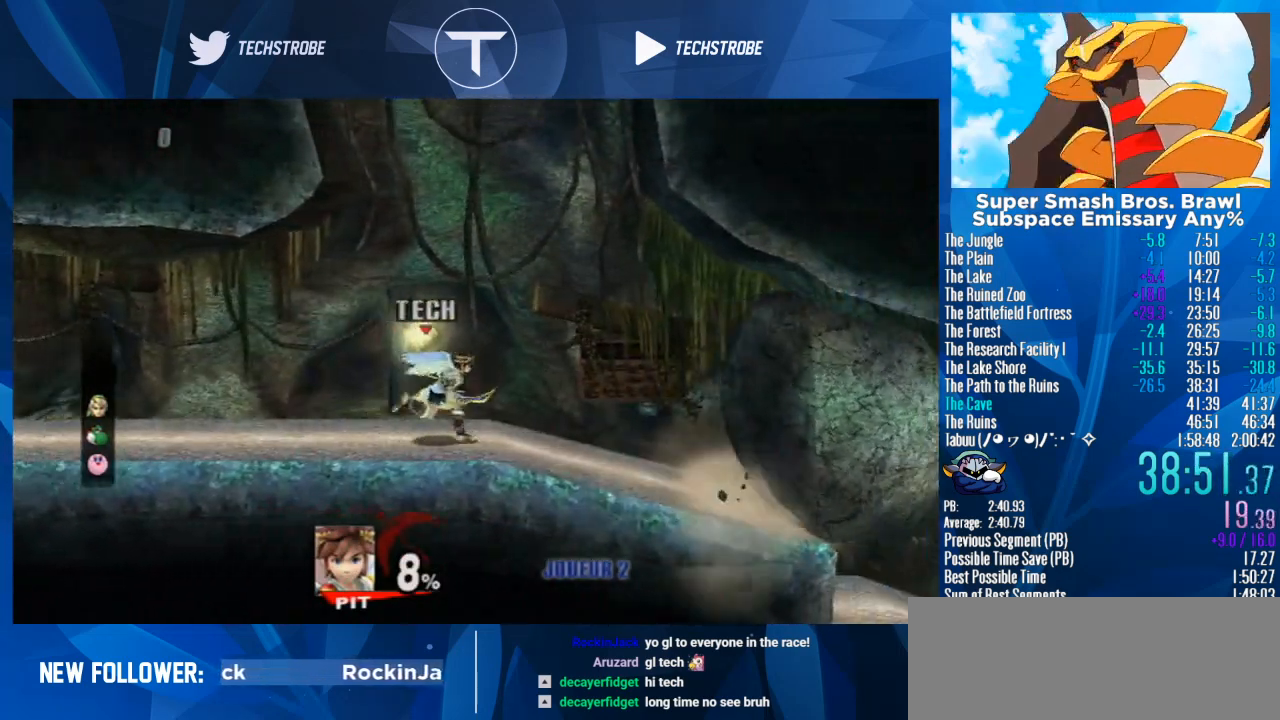
{"buttons": [], "left_stick": "right", "right_stick": "center", "events": []}
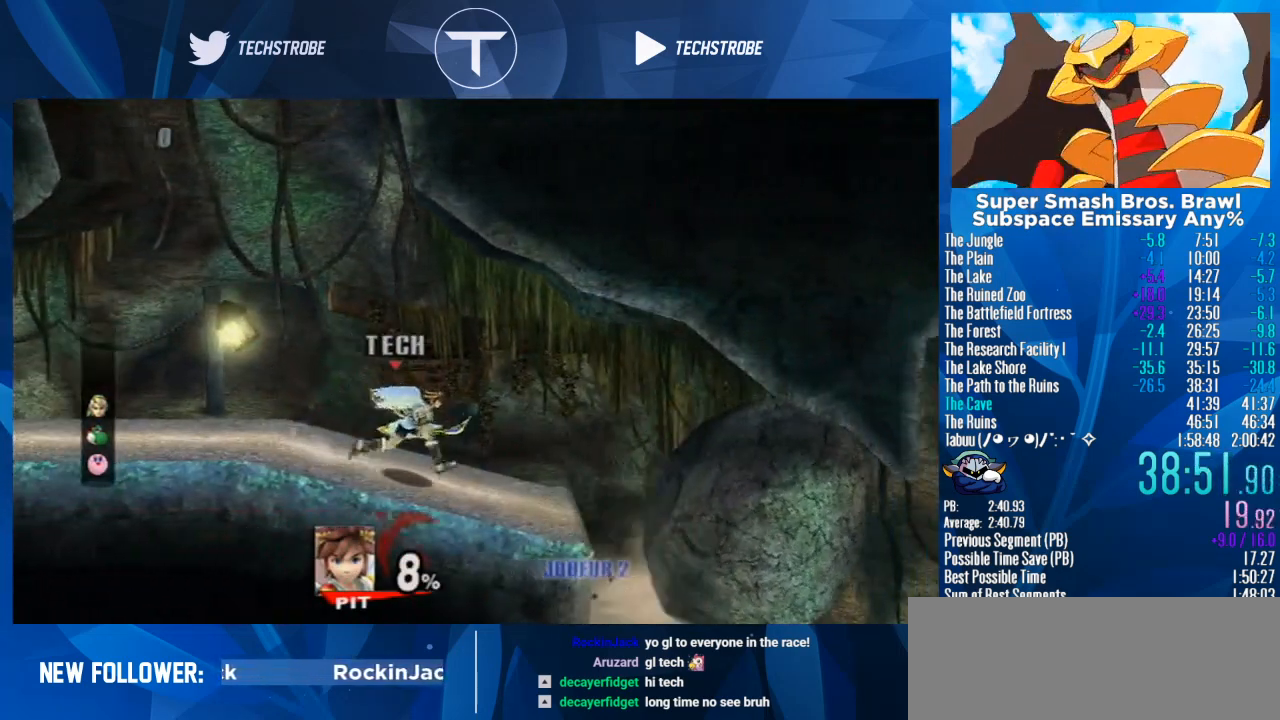
{"buttons": [], "left_stick": "right", "right_stick": "center", "events": []}
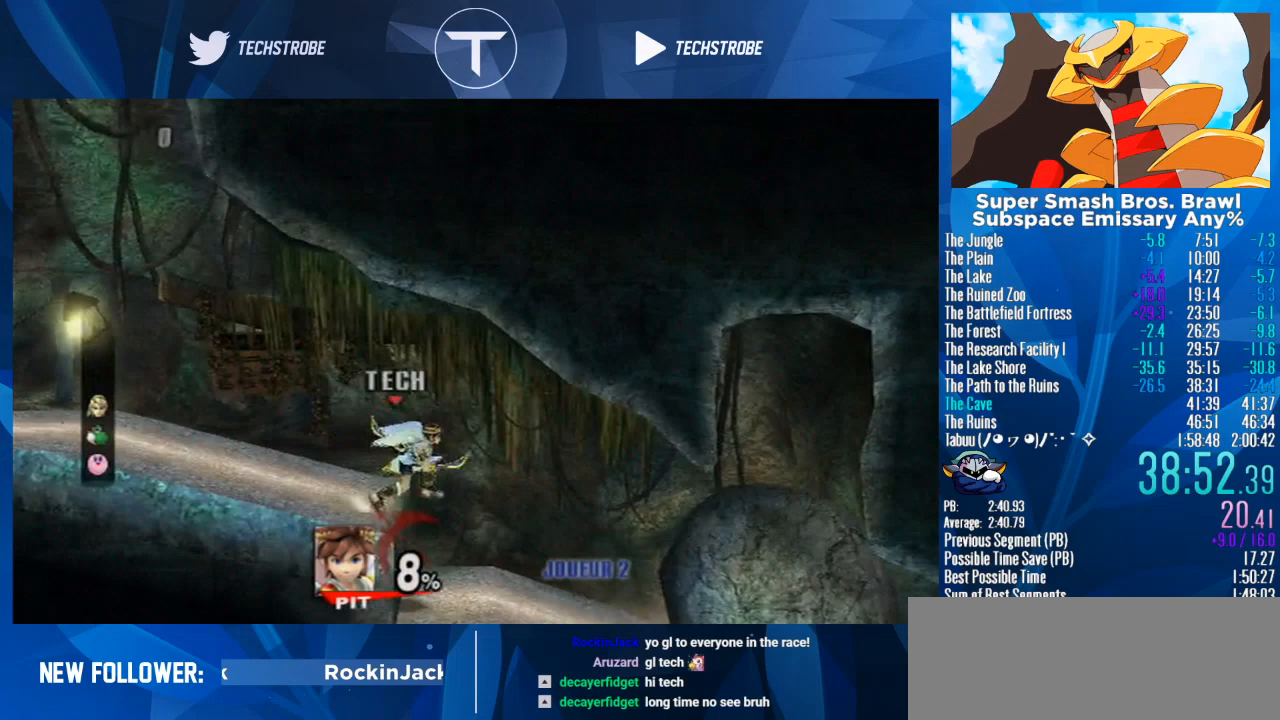
{"buttons": [], "left_stick": "right", "right_stick": "center", "events": [[400, "left_stick", "center"], [467, "left_stick", "right"]]}
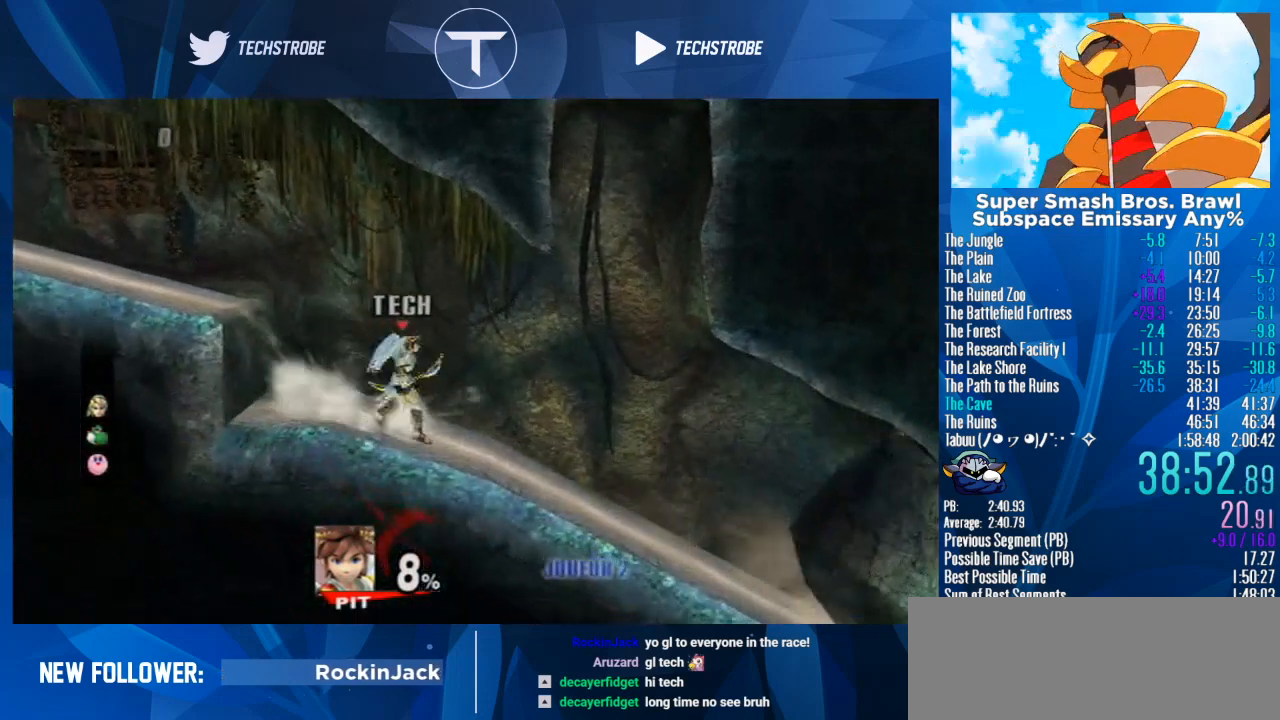
{"buttons": [], "left_stick": "right", "right_stick": "center", "events": []}
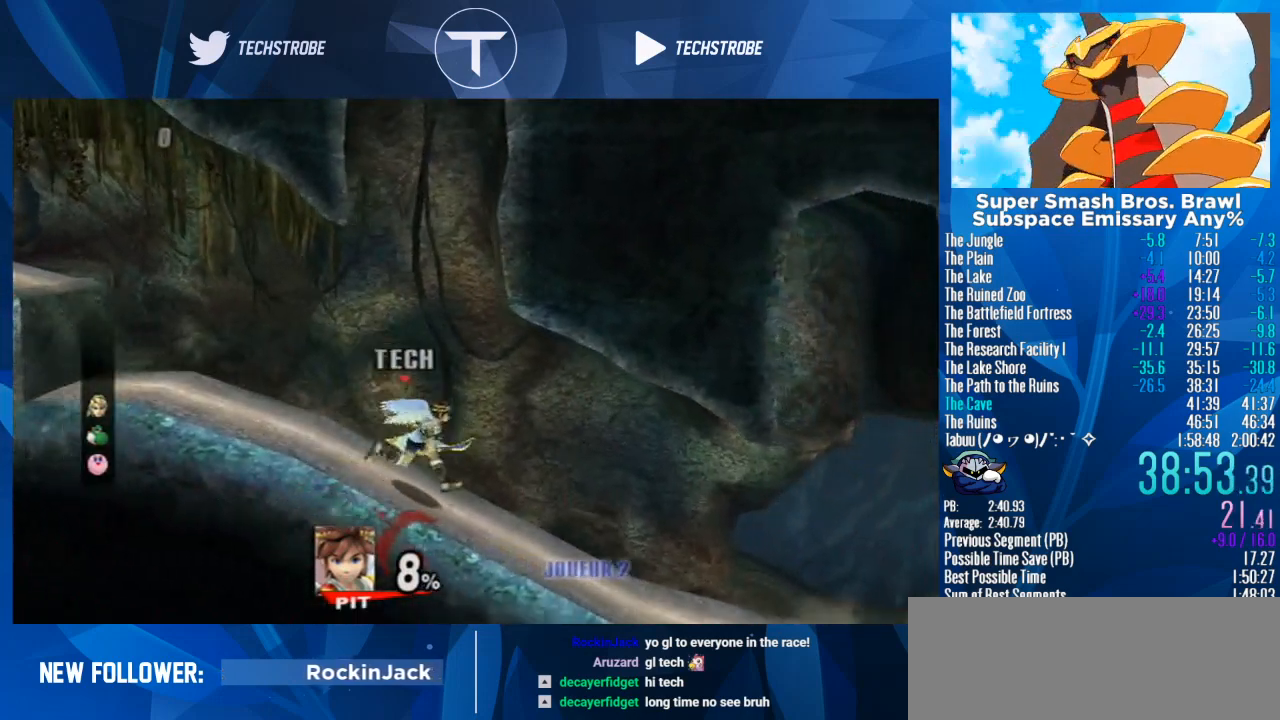
{"buttons": [], "left_stick": "right", "right_stick": "center", "events": []}
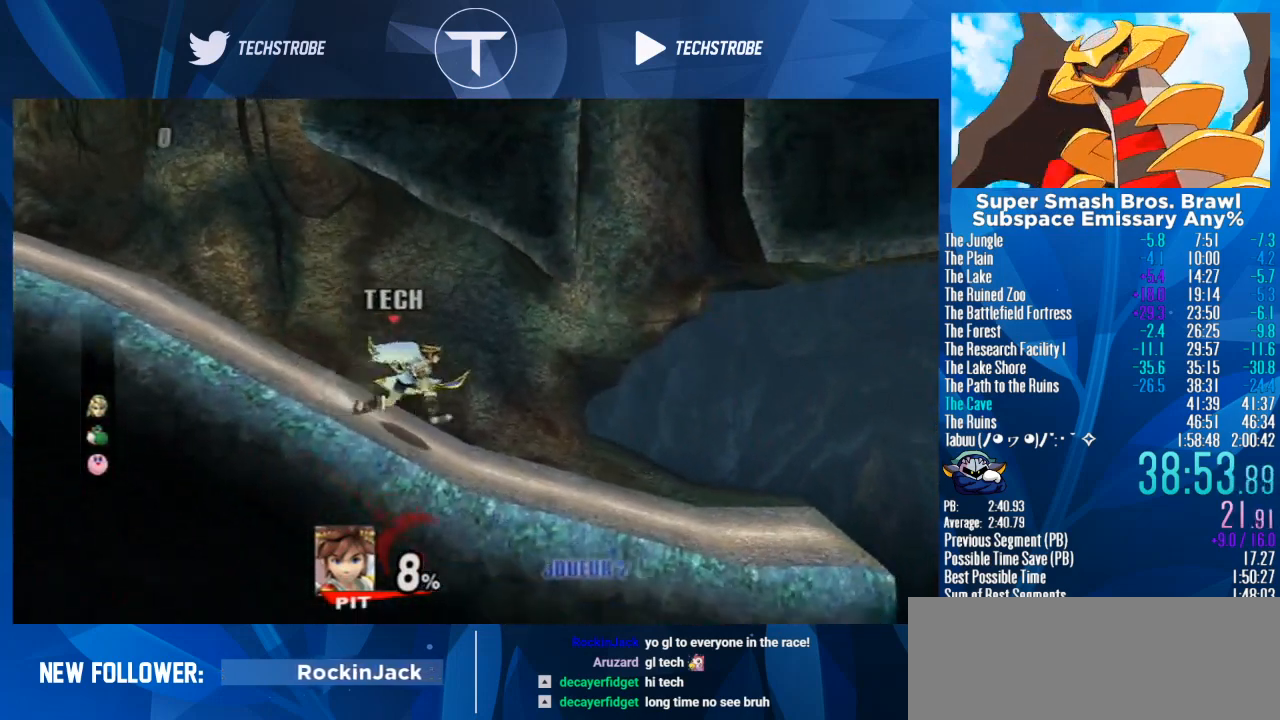
{"buttons": [], "left_stick": "right", "right_stick": "center", "events": []}
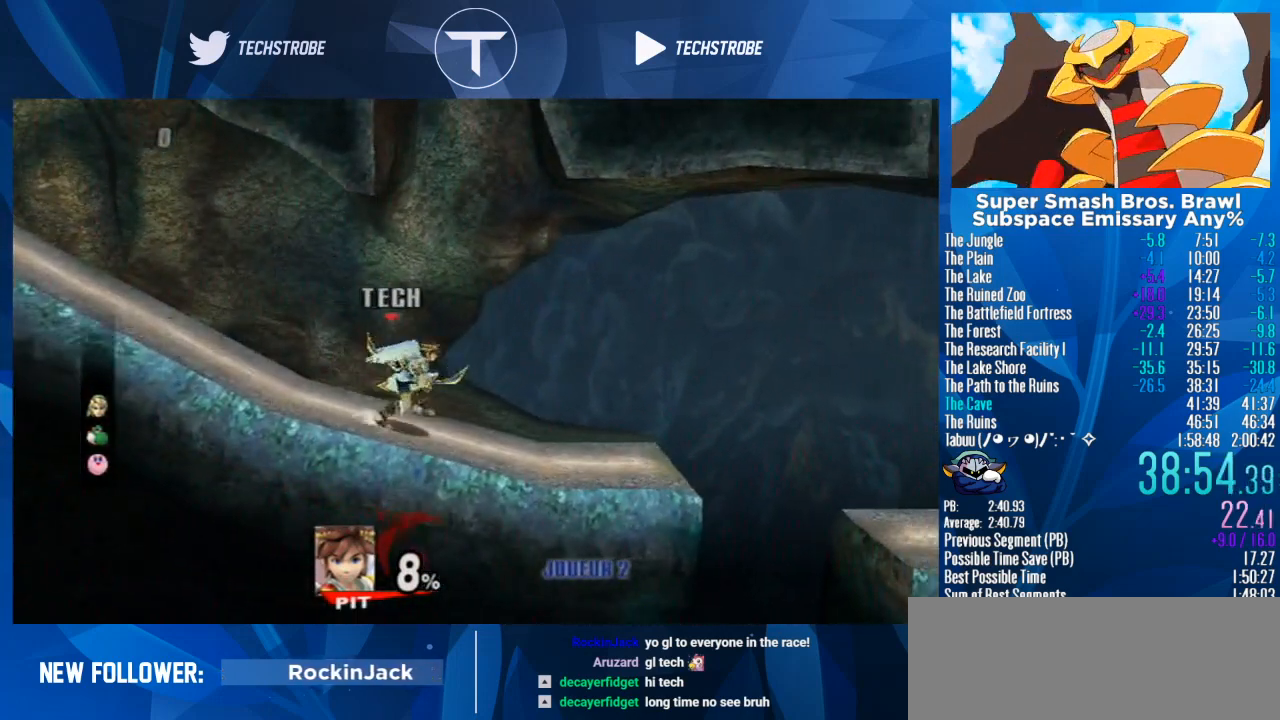
{"buttons": [], "left_stick": "right", "right_stick": "center", "events": []}
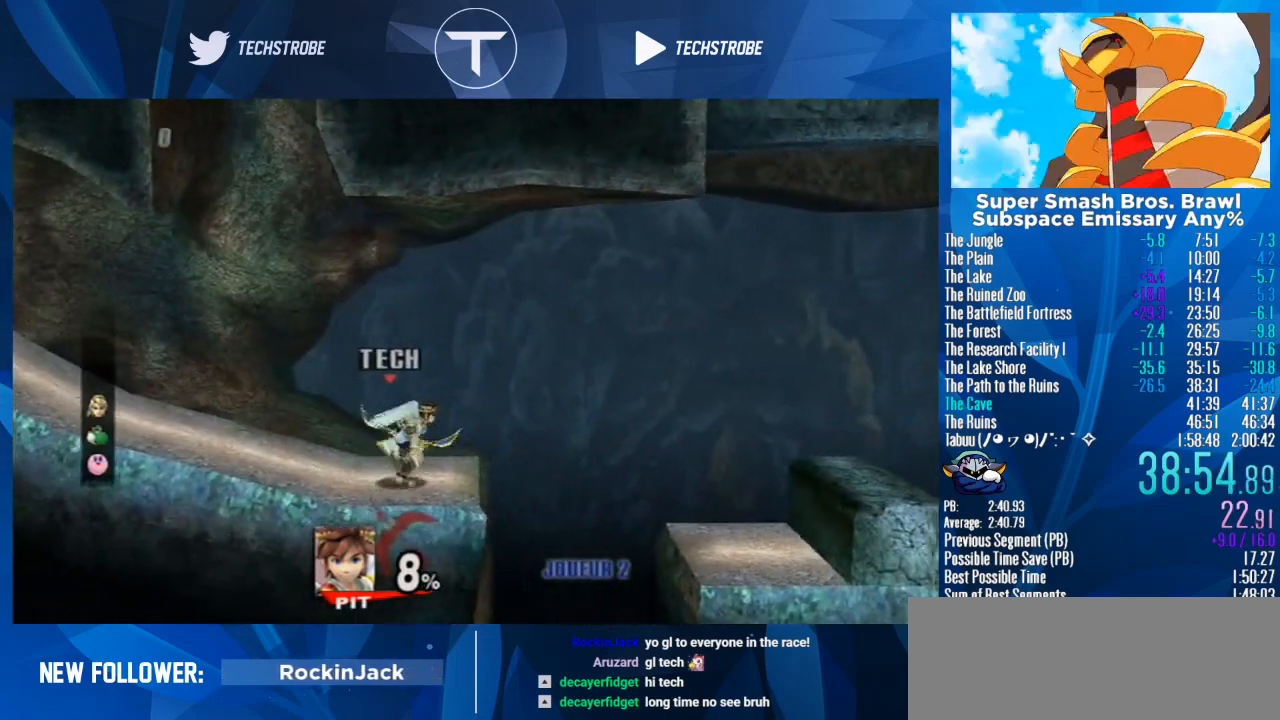
{"buttons": [], "left_stick": "right", "right_stick": "center", "events": [[267, "Y", "down"], [400, "Y", "up"]]}